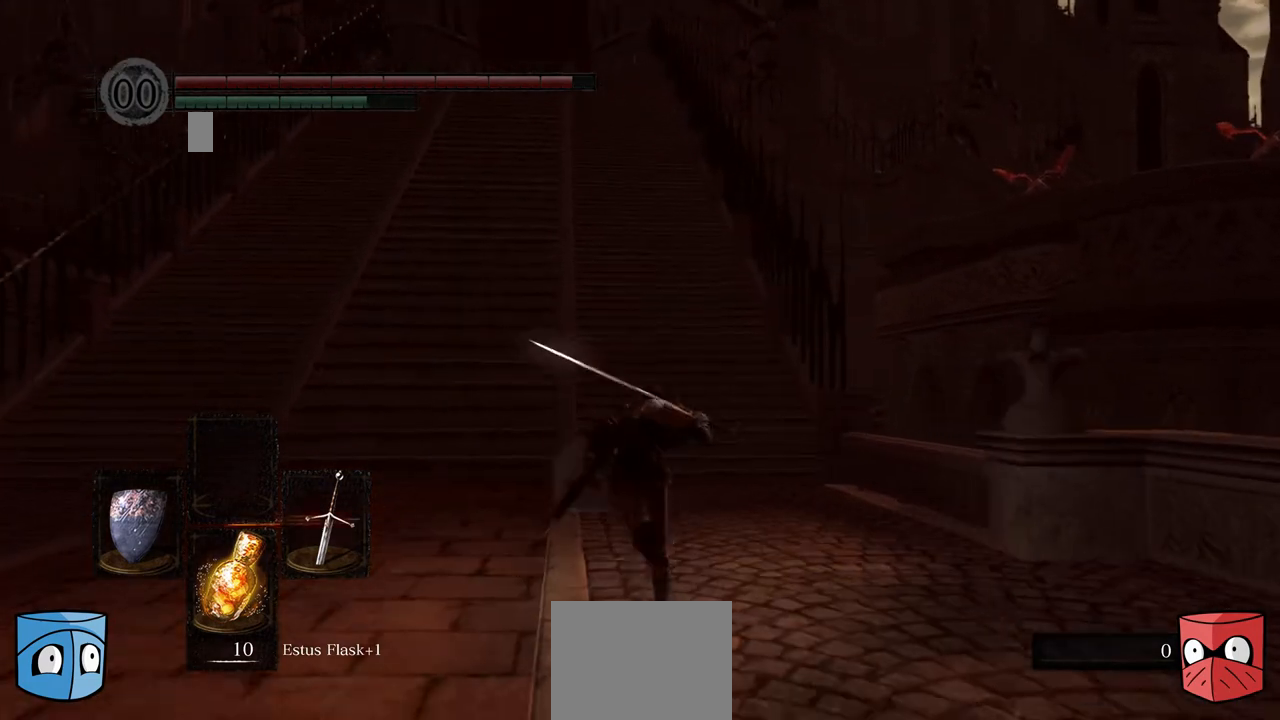
Gameplay with a controller (Xbox layout); each line is a JSON object with the inputs held at the frame after it. "events" lists button and stick changes between this image and that frame as [ms after this image, input, new state], when the widget could be followed in between. Not read: L3.
{"buttons": ["B"], "left_stick": "center", "right_stick": "center", "events": []}
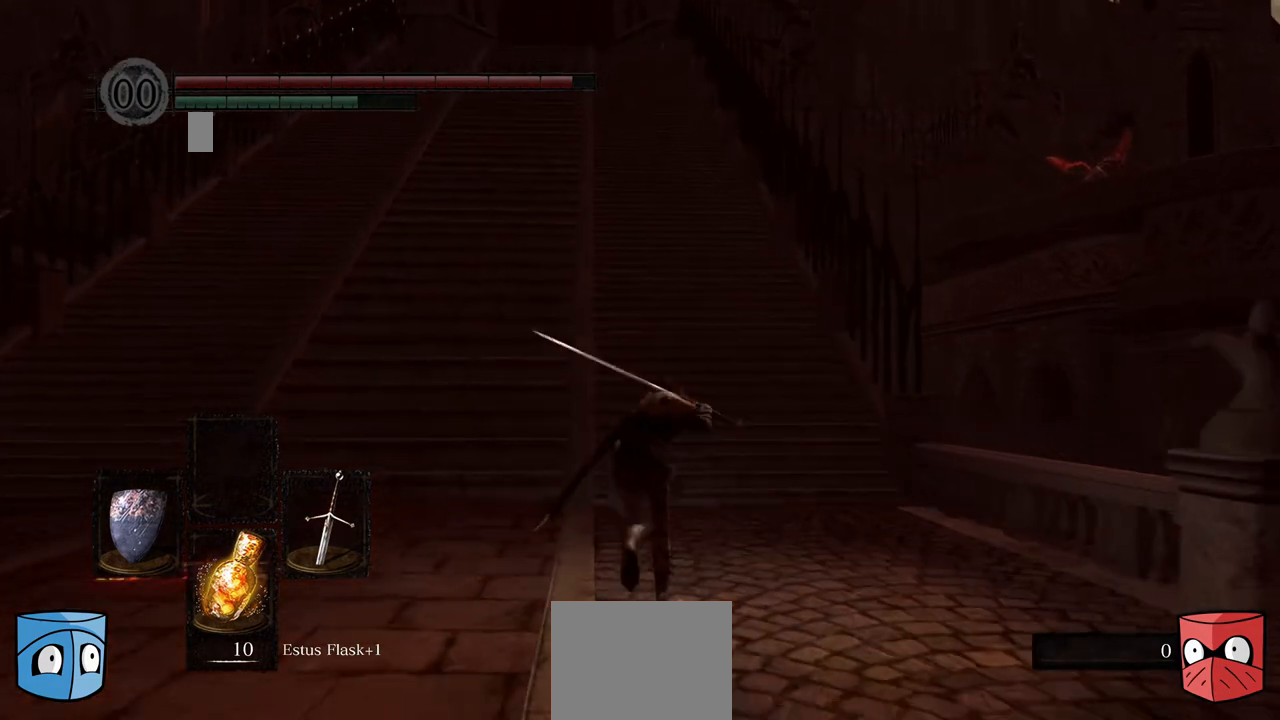
{"buttons": ["B"], "left_stick": "center", "right_stick": "center", "events": []}
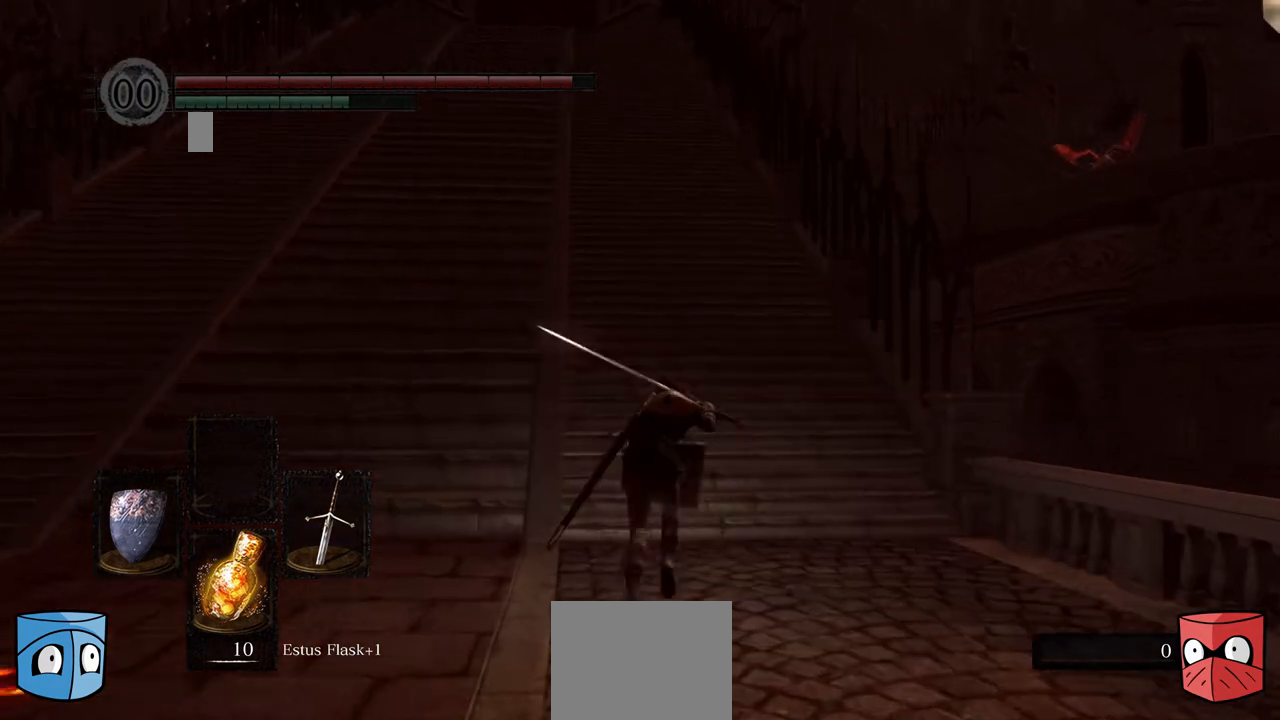
{"buttons": ["B"], "left_stick": "center", "right_stick": "center", "events": []}
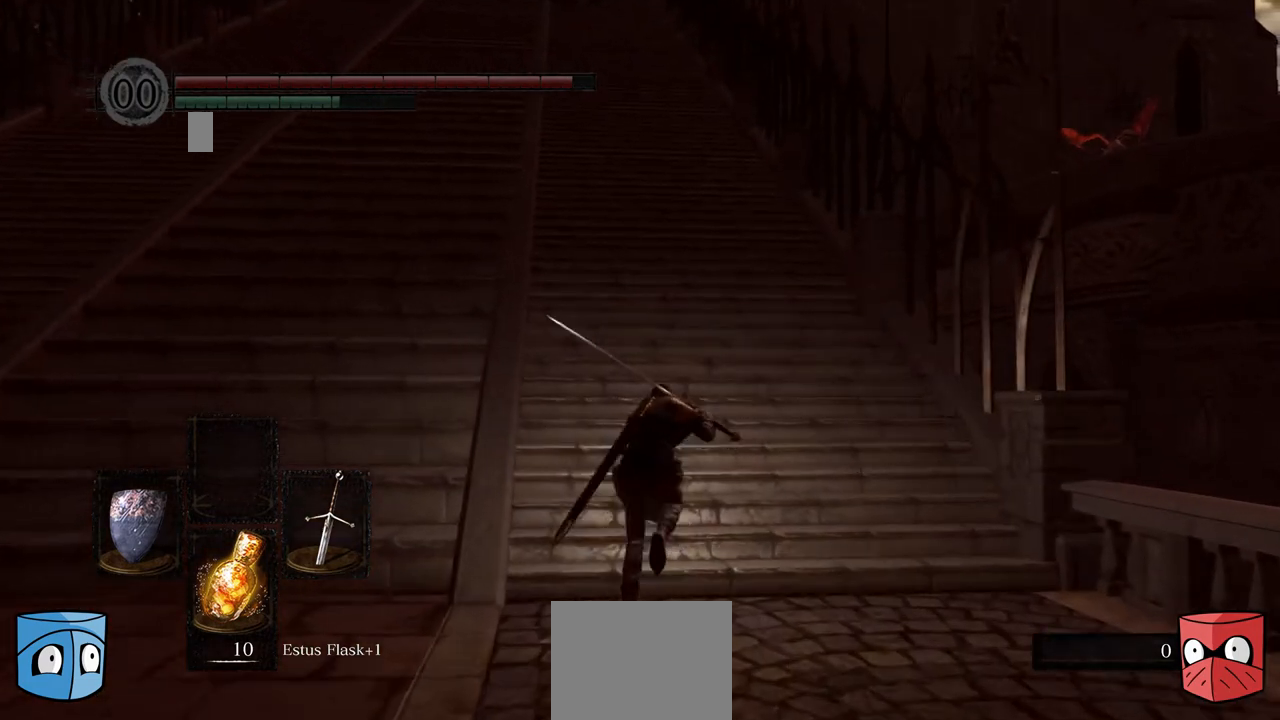
{"buttons": ["B"], "left_stick": "center", "right_stick": "center", "events": []}
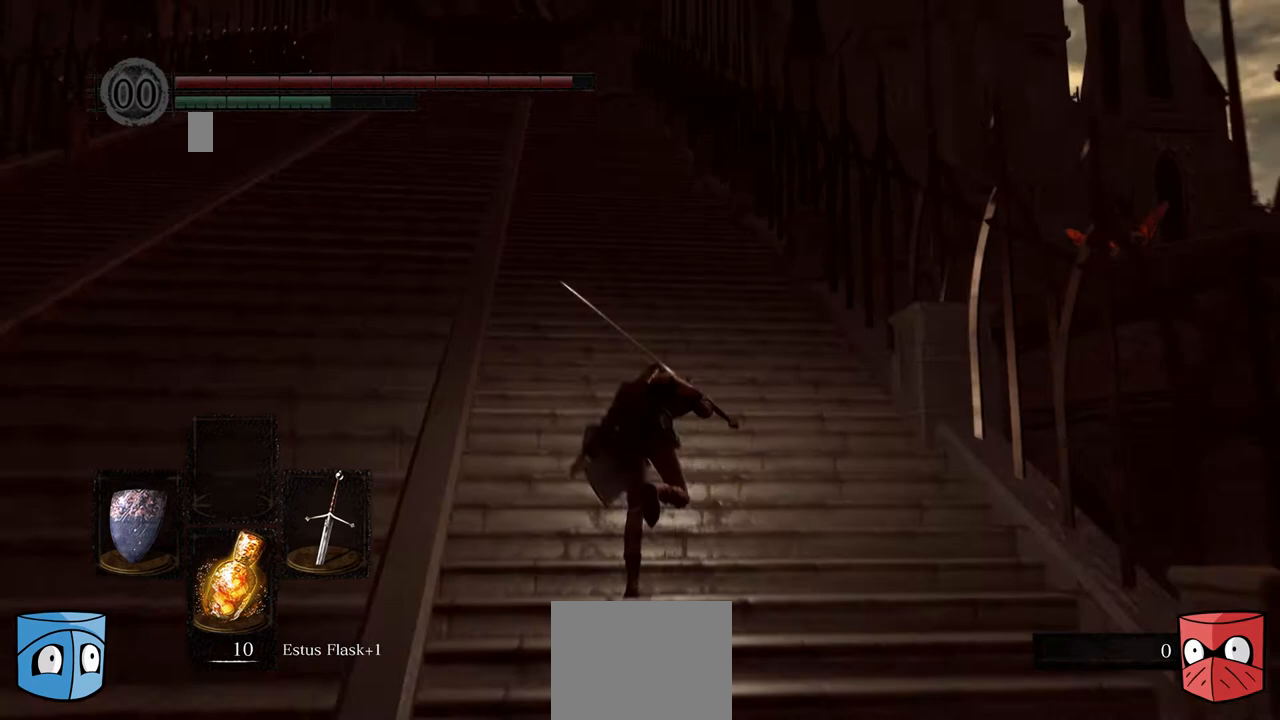
{"buttons": ["B"], "left_stick": "center", "right_stick": "center", "events": []}
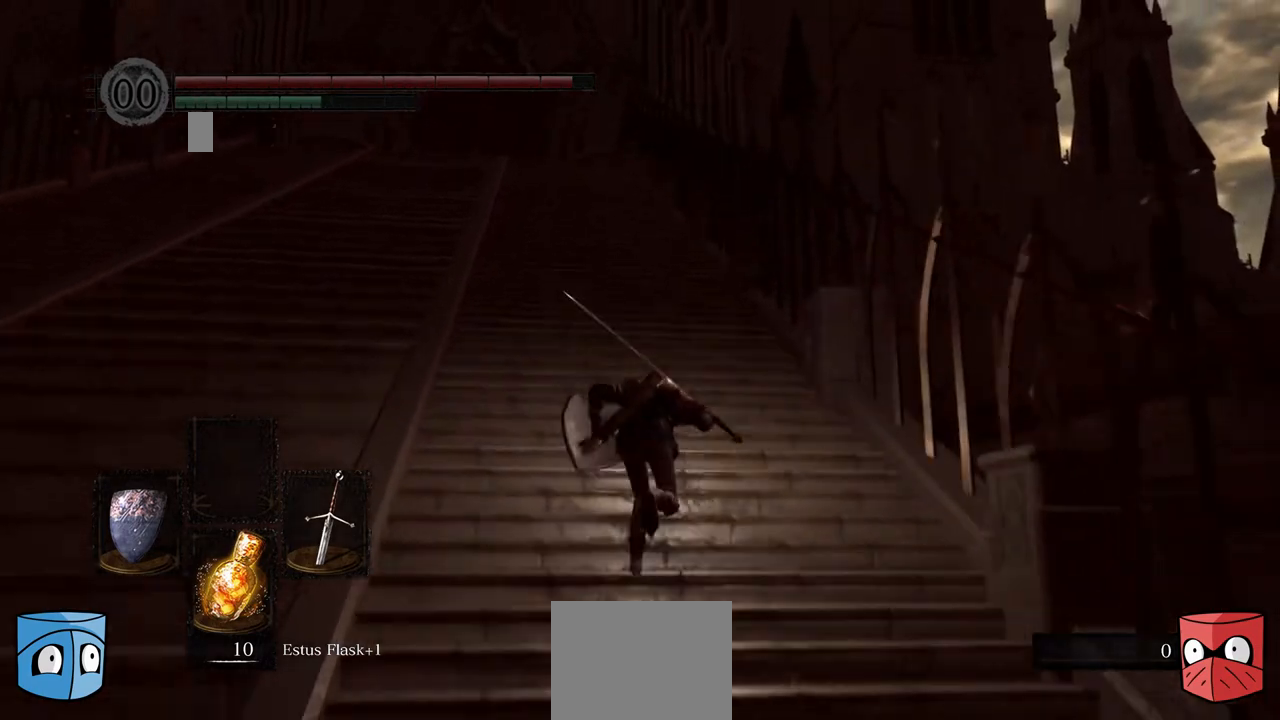
{"buttons": ["B"], "left_stick": "center", "right_stick": "center", "events": []}
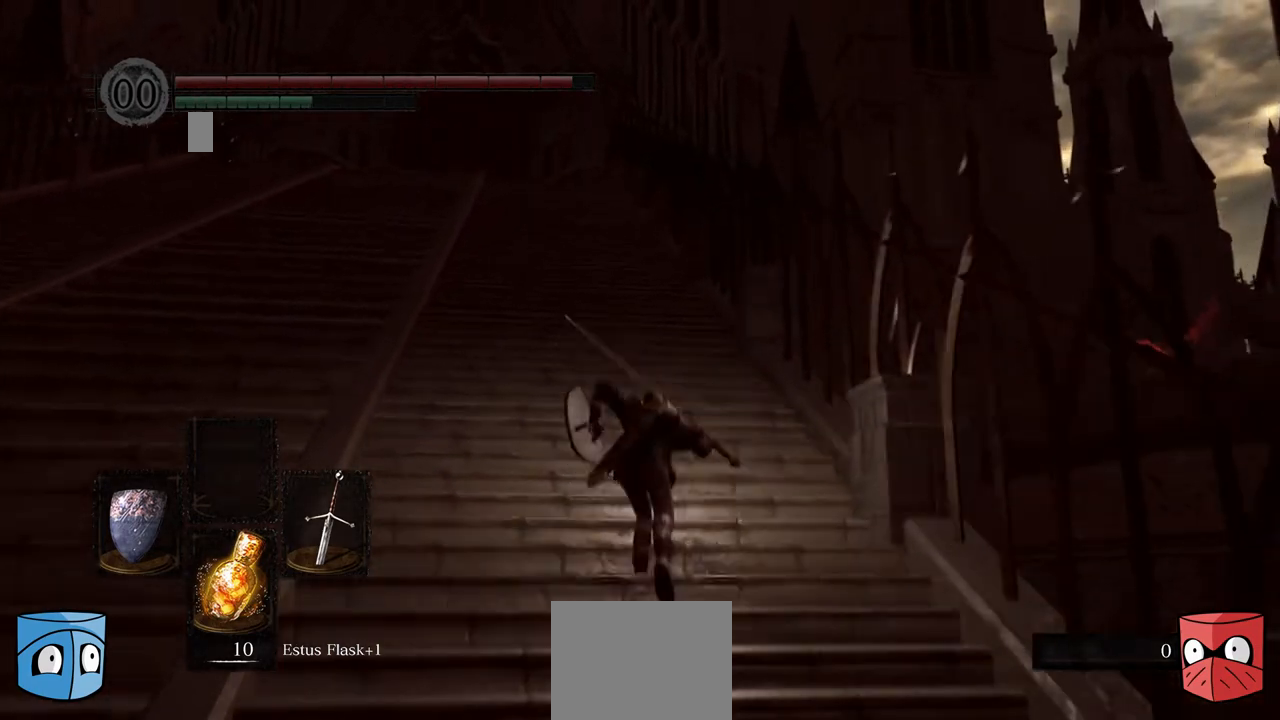
{"buttons": ["B"], "left_stick": "center", "right_stick": "center", "events": []}
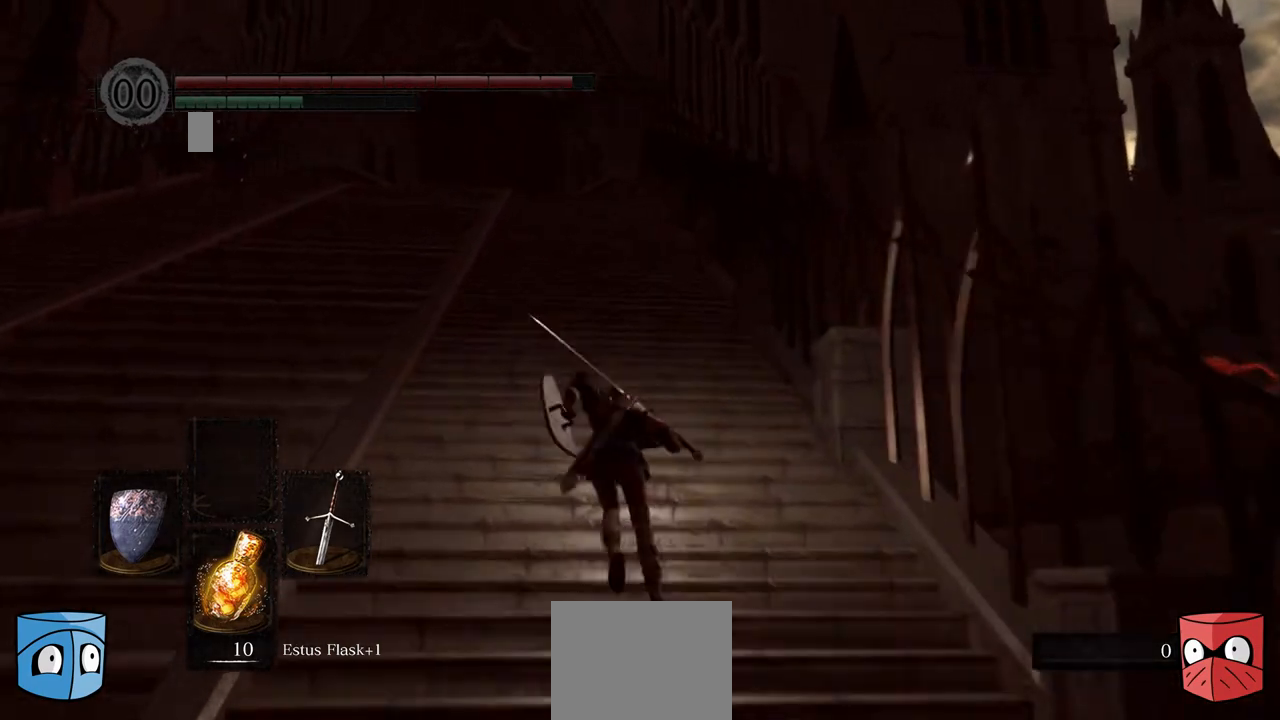
{"buttons": ["B"], "left_stick": "center", "right_stick": "center", "events": []}
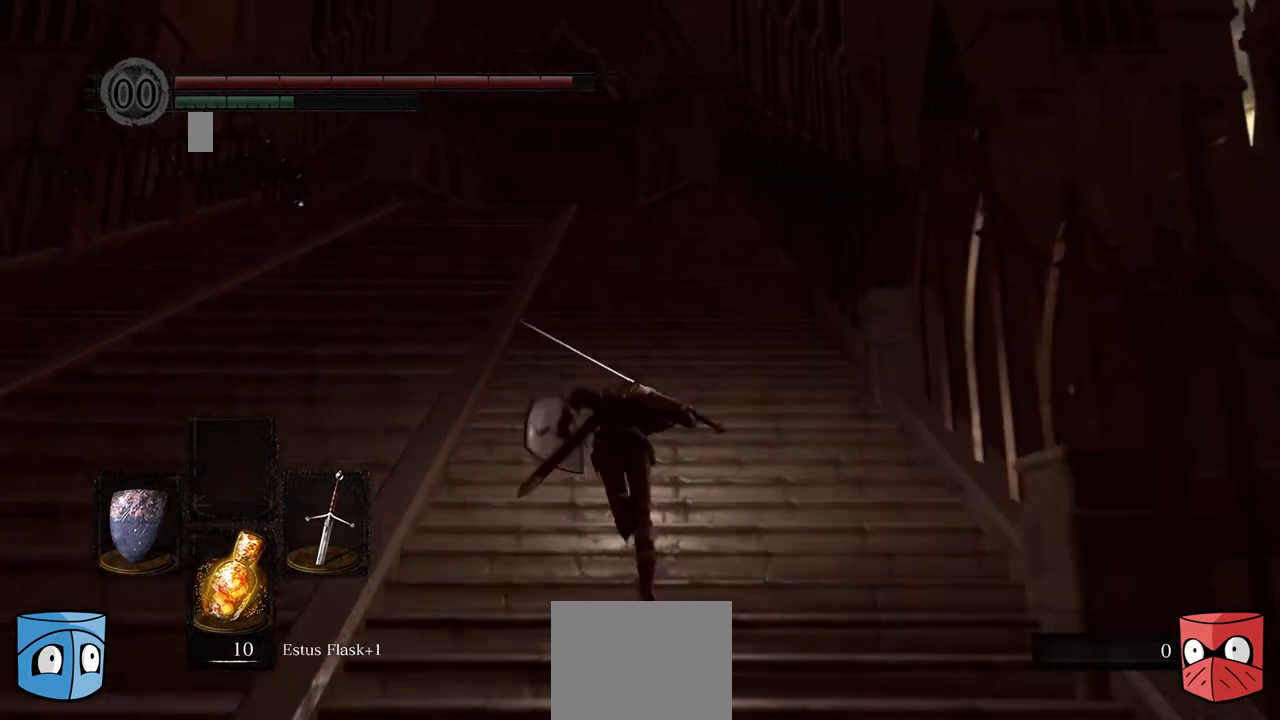
{"buttons": ["B"], "left_stick": "center", "right_stick": "center", "events": []}
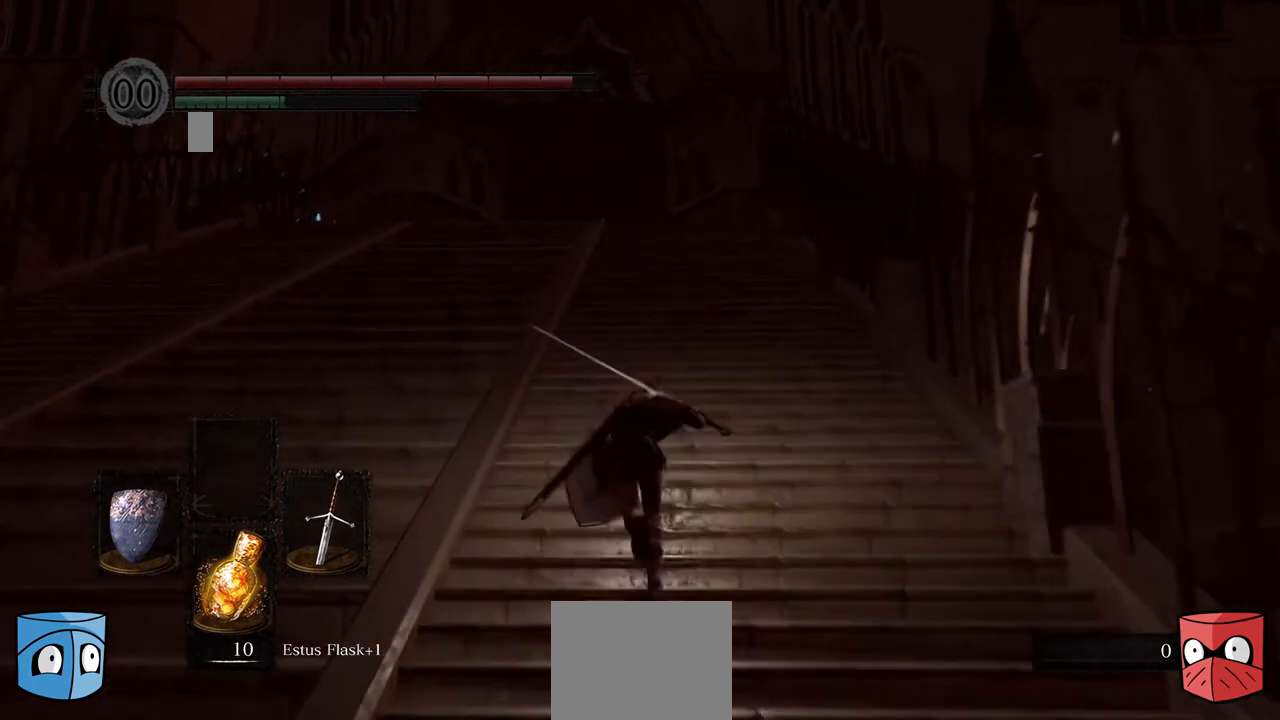
{"buttons": ["B"], "left_stick": "center", "right_stick": "center", "events": []}
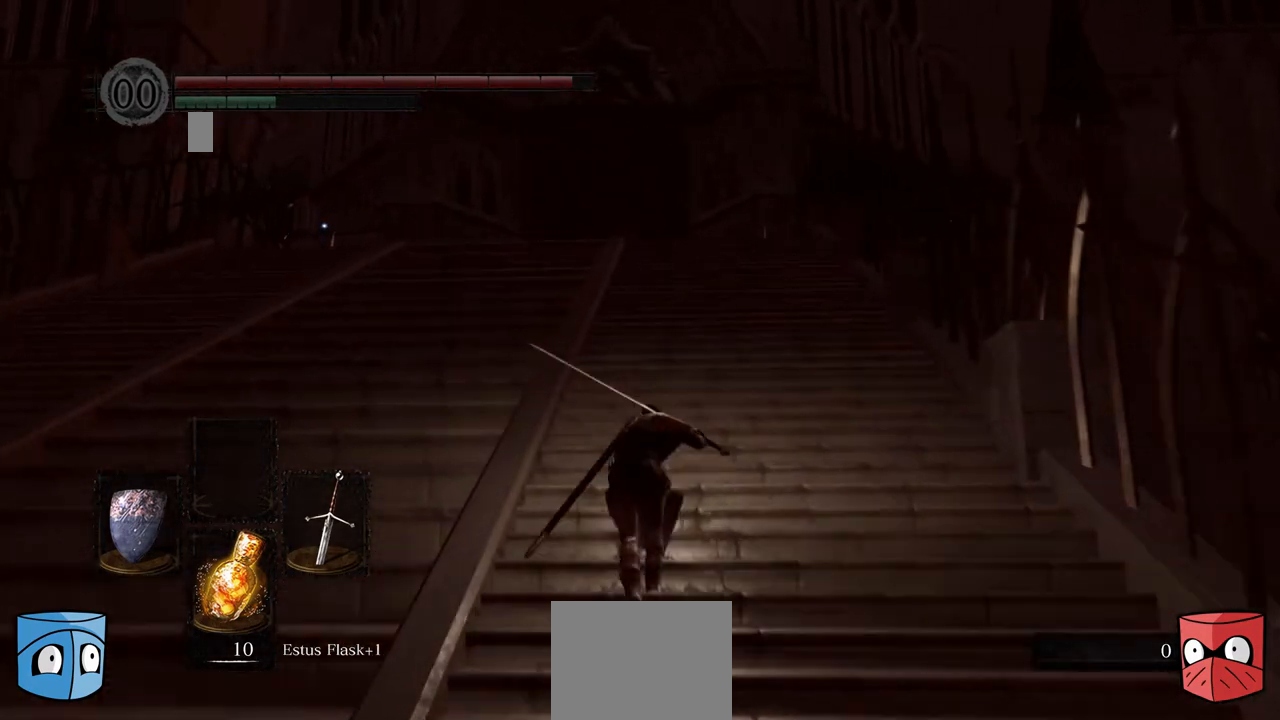
{"buttons": ["B"], "left_stick": "center", "right_stick": "center", "events": []}
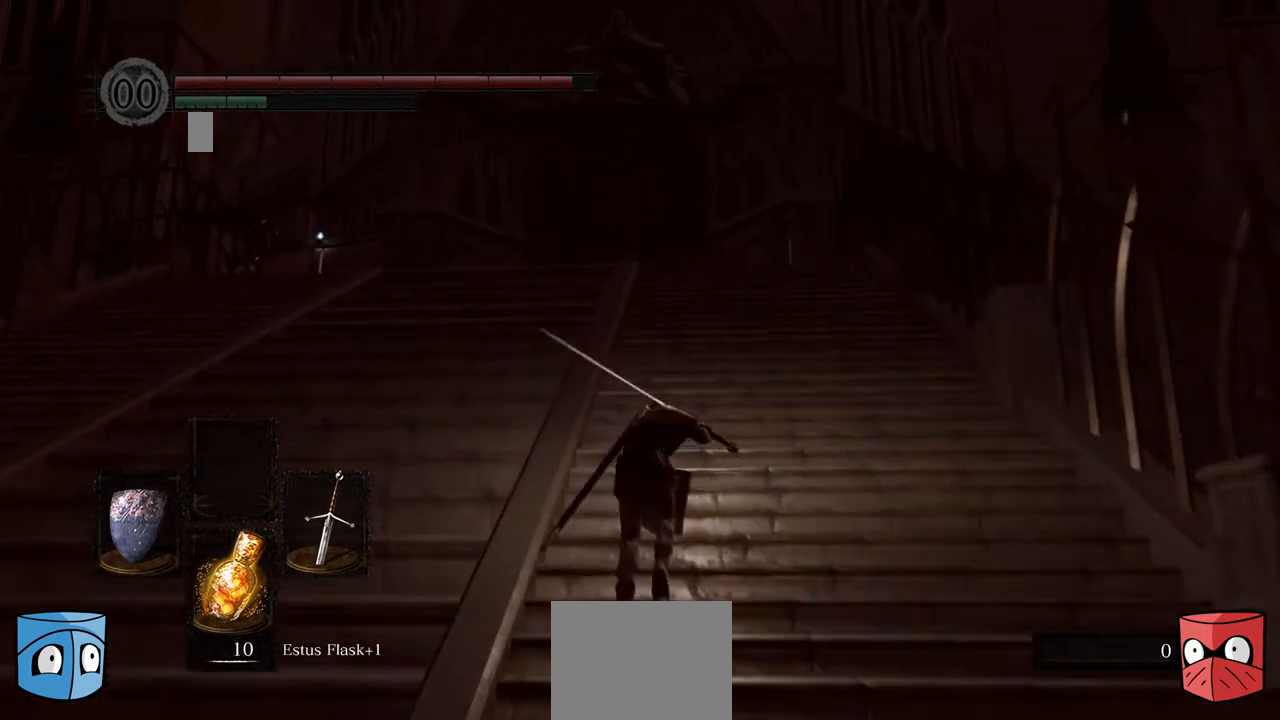
{"buttons": ["B"], "left_stick": "center", "right_stick": "center", "events": []}
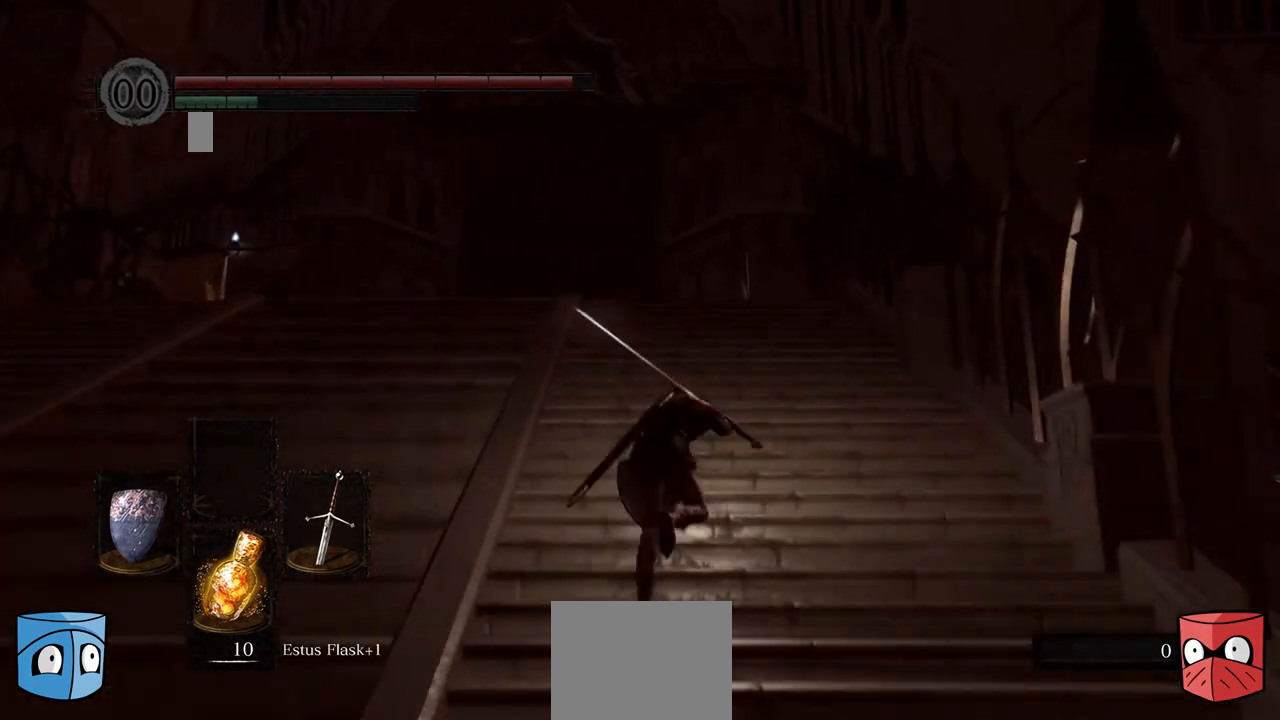
{"buttons": ["B"], "left_stick": "center", "right_stick": "center", "events": []}
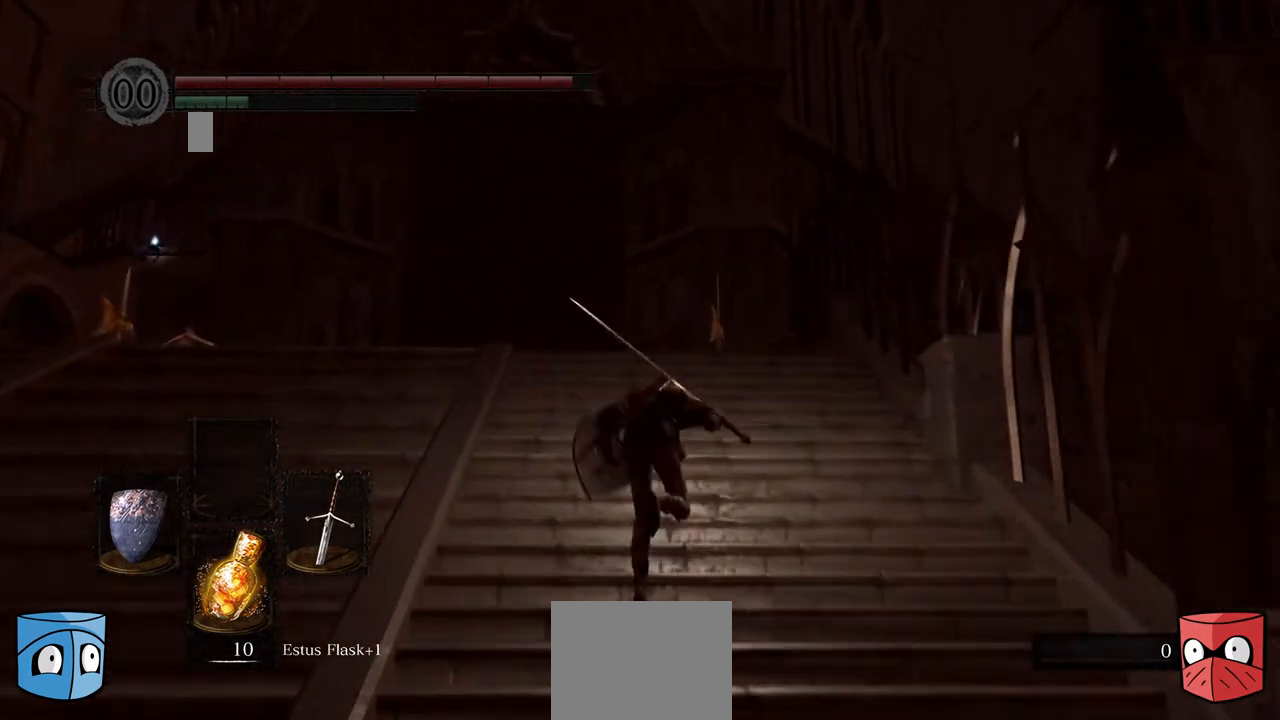
{"buttons": ["B"], "left_stick": "center", "right_stick": "center", "events": []}
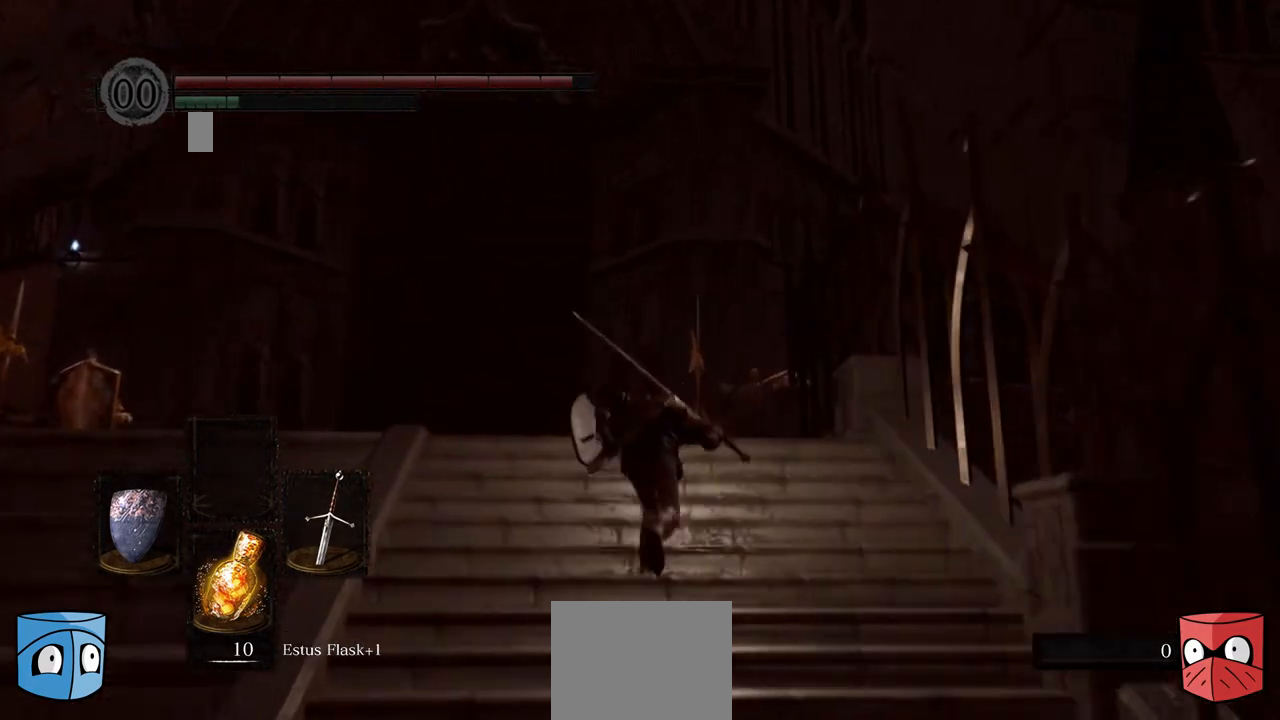
{"buttons": ["B"], "left_stick": "center", "right_stick": "center", "events": []}
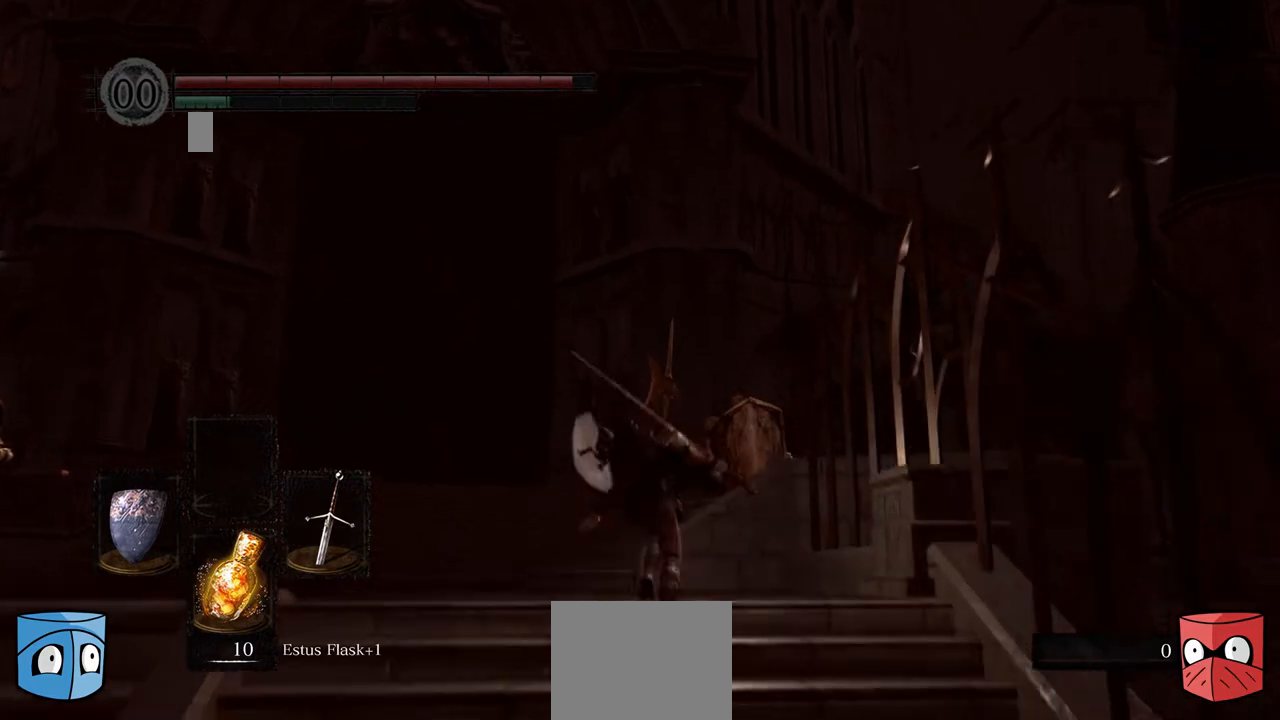
{"buttons": ["B"], "left_stick": "center", "right_stick": "center", "events": []}
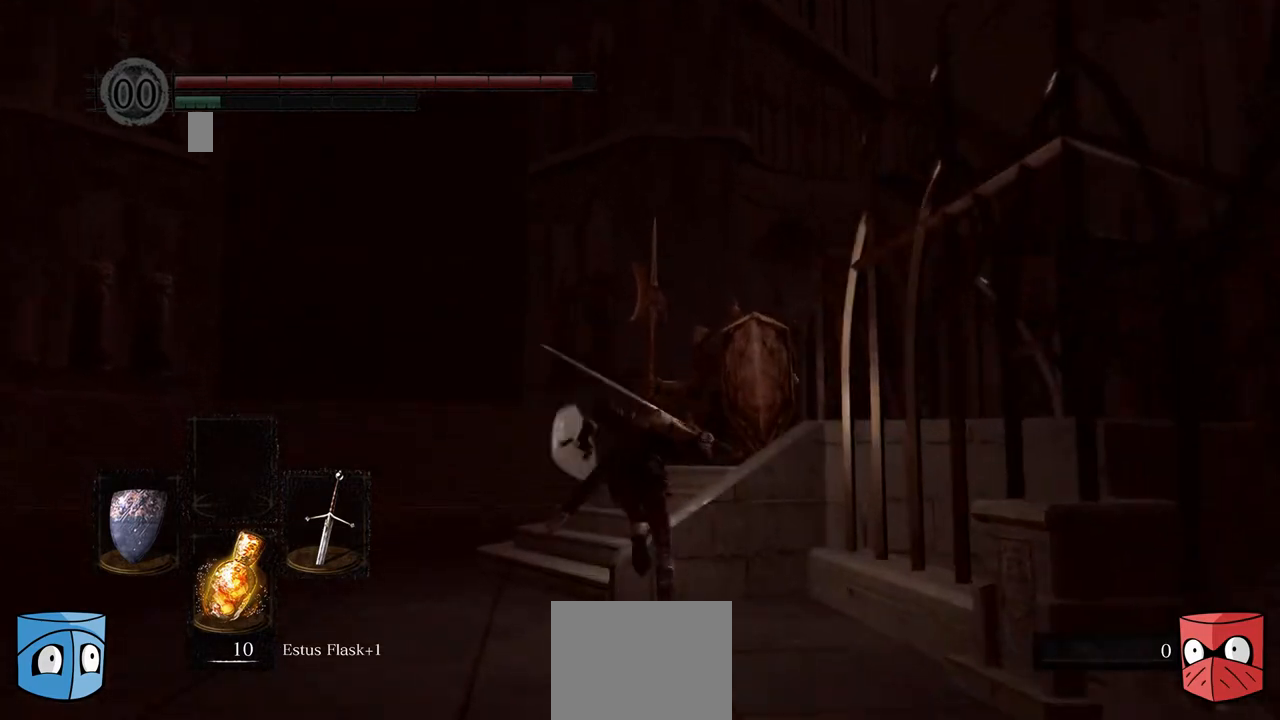
{"buttons": ["B"], "left_stick": "center", "right_stick": "center", "events": []}
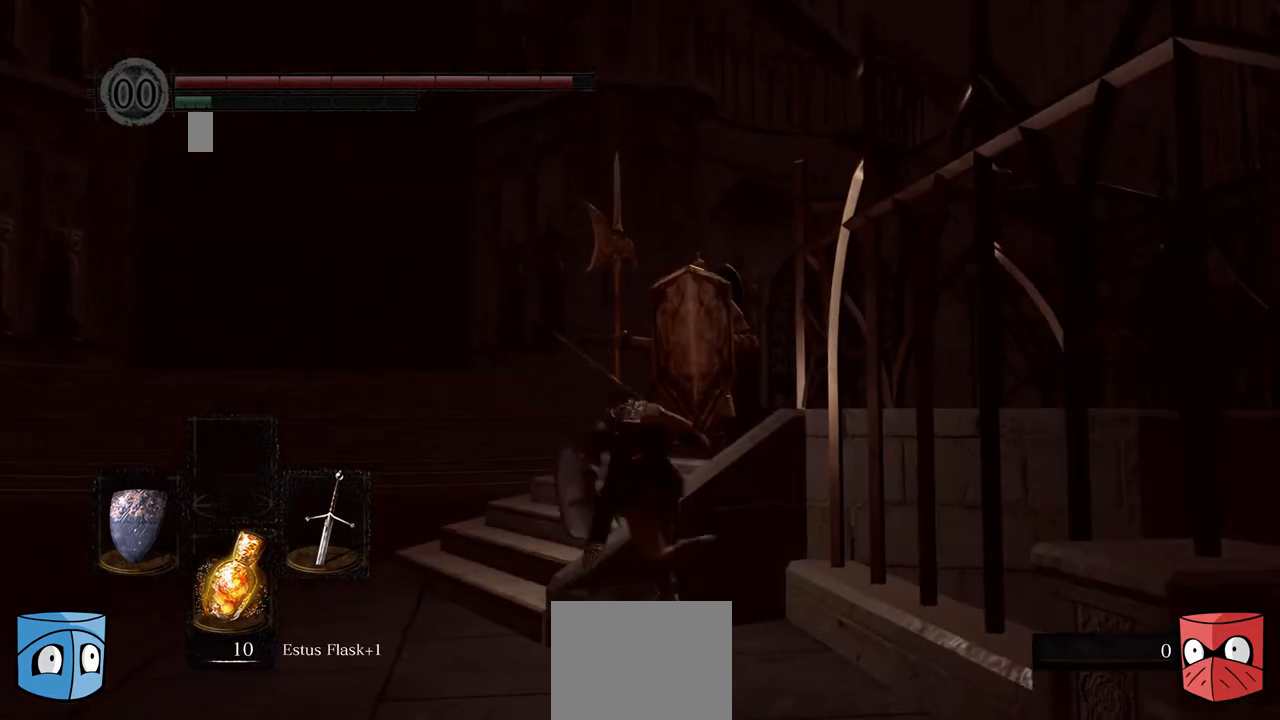
{"buttons": ["B"], "left_stick": "down-left", "right_stick": "center"}
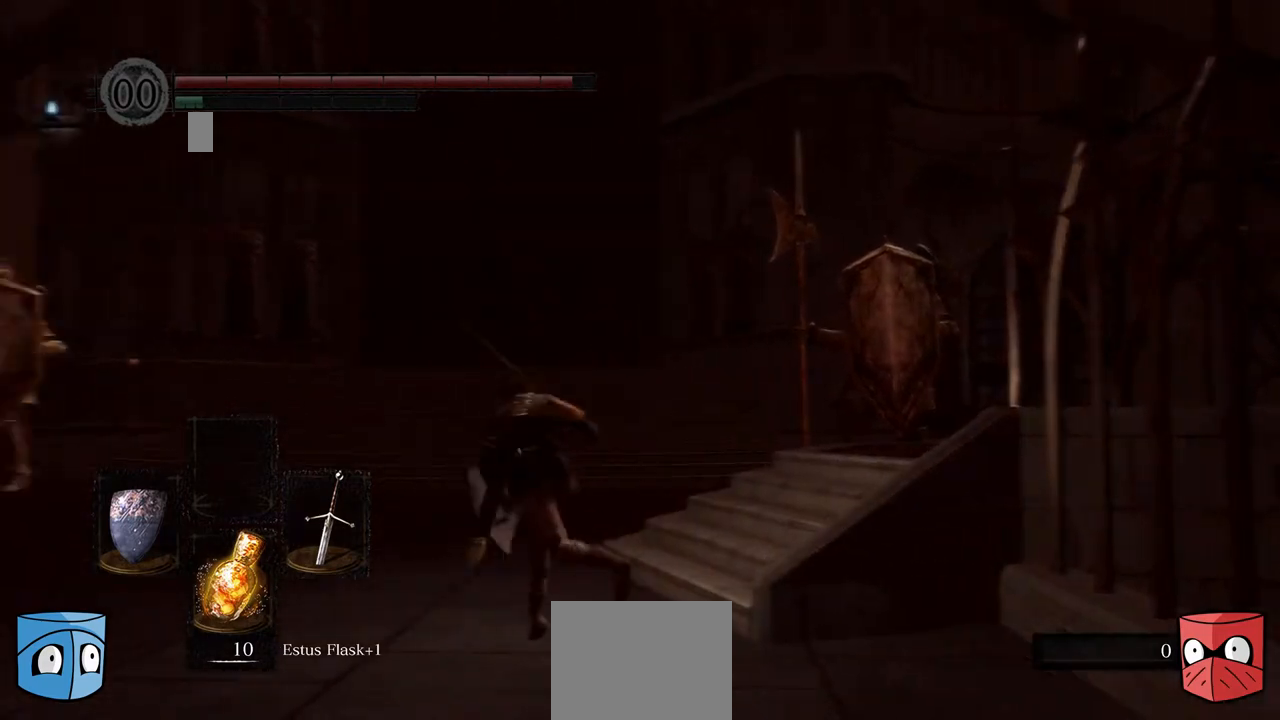
{"buttons": ["B"], "left_stick": "center", "right_stick": "center", "events": [[33, "left_stick", "center"]]}
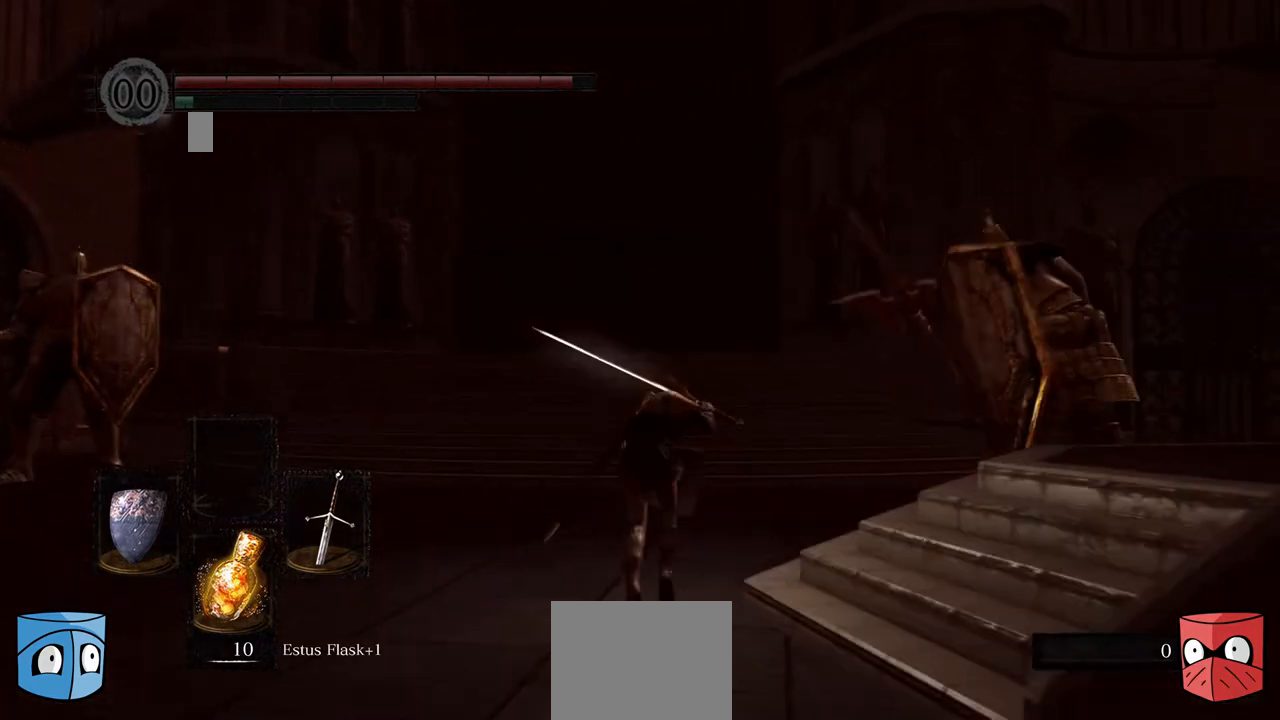
{"buttons": ["B"], "left_stick": "center", "right_stick": "center", "events": []}
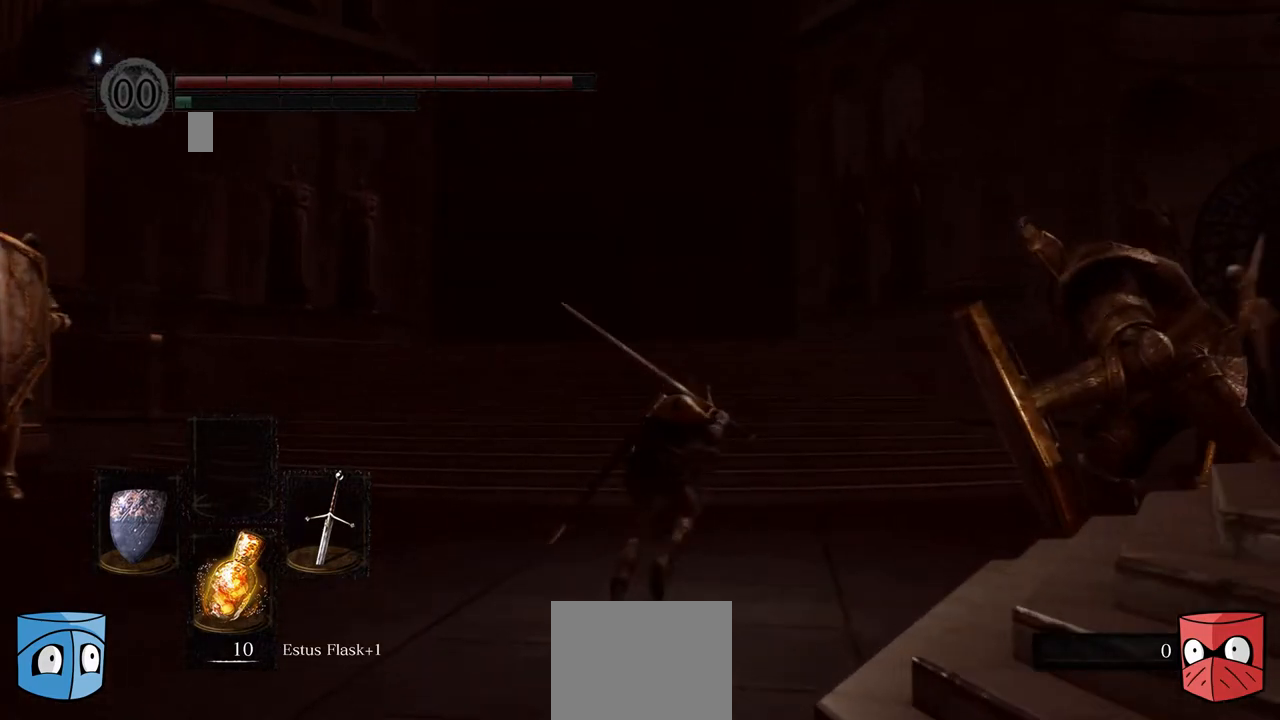
{"buttons": [], "left_stick": "right", "right_stick": "center", "events": [[33, "B", "up"], [133, "B", "down"], [133, "left_stick", "right"], [200, "B", "up"]]}
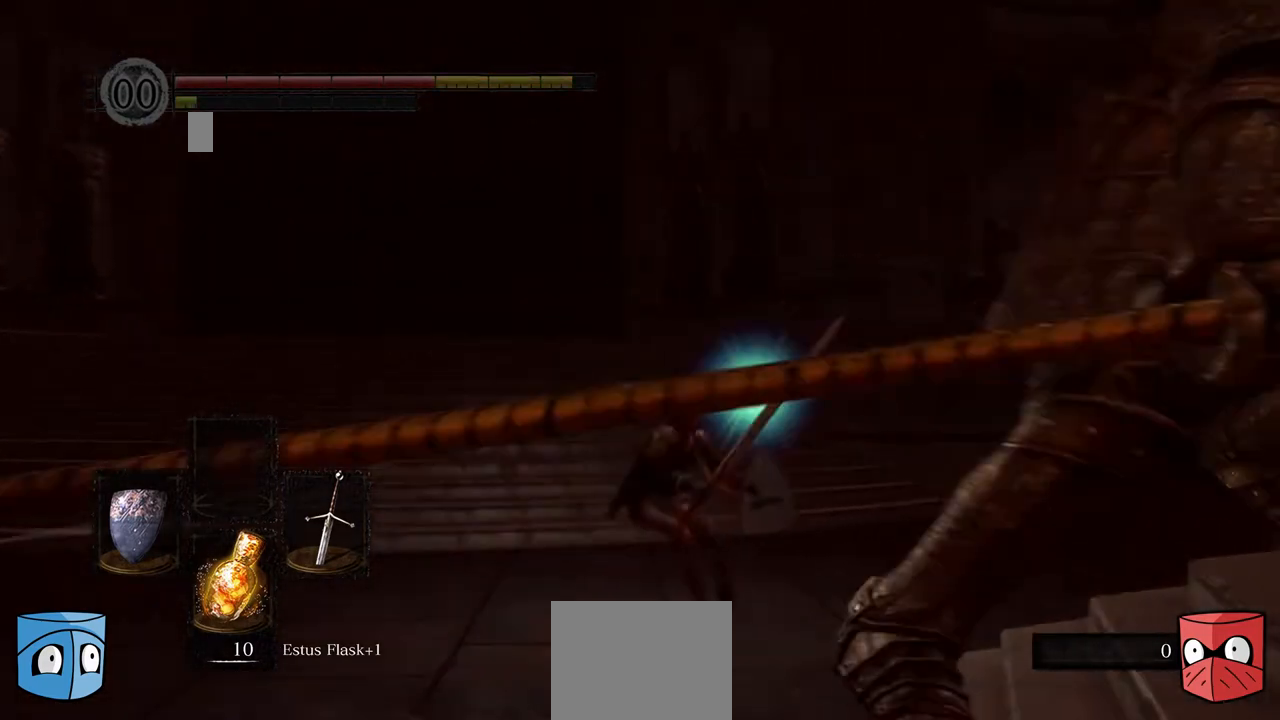
{"buttons": [], "left_stick": "right", "right_stick": "center", "events": []}
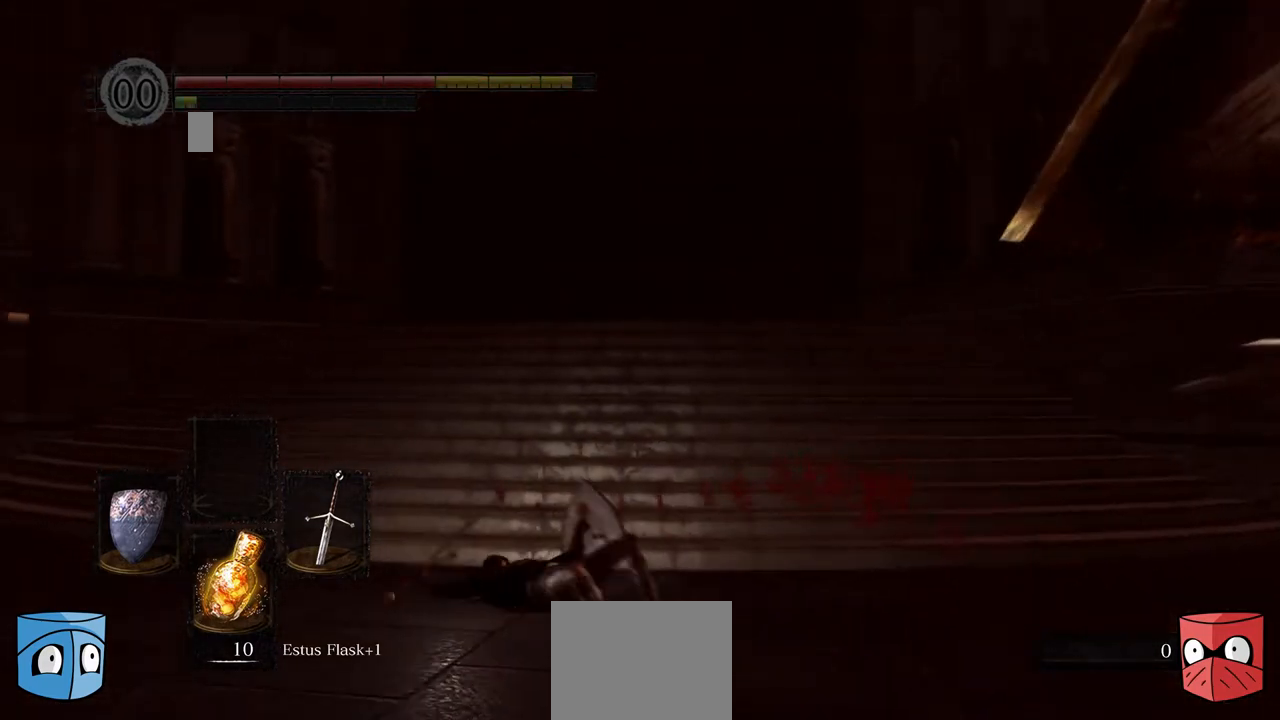
{"buttons": [], "left_stick": "down-right", "right_stick": "center", "events": [[33, "left_stick", "center"], [200, "left_stick", "down-right"]]}
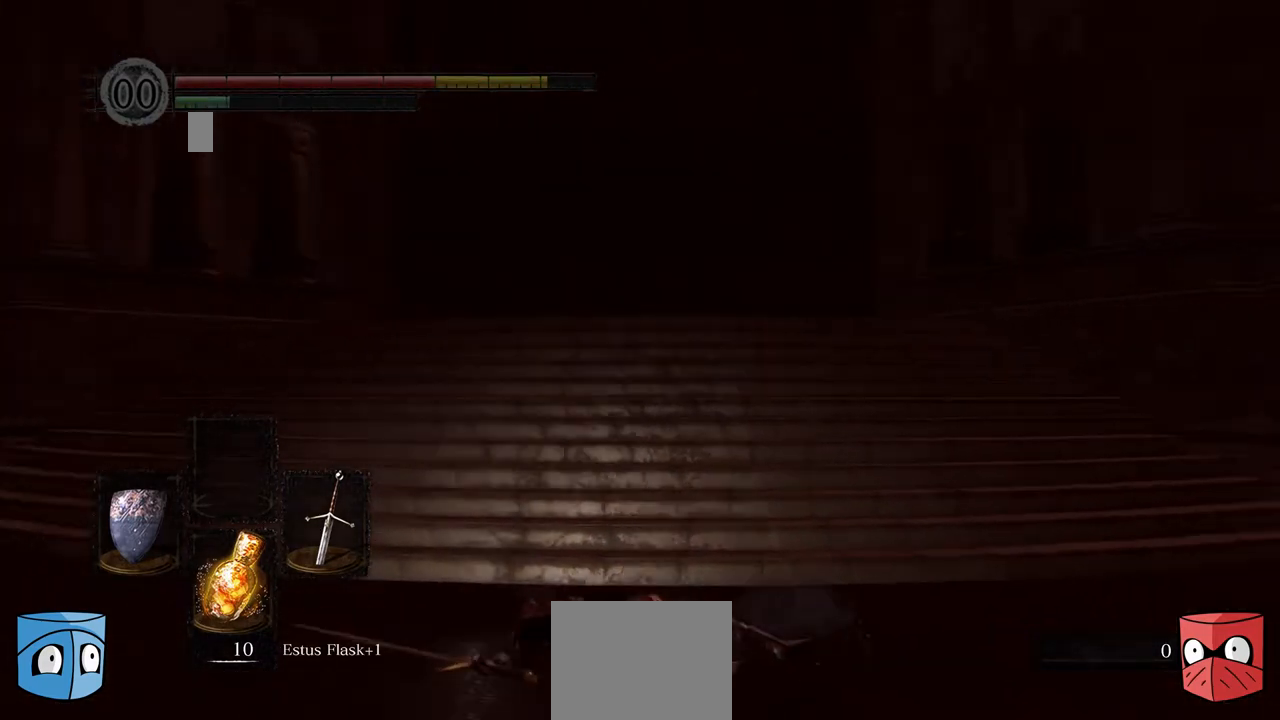
{"buttons": [], "left_stick": "down-right", "right_stick": "right", "events": [[33, "right_stick", "right"]]}
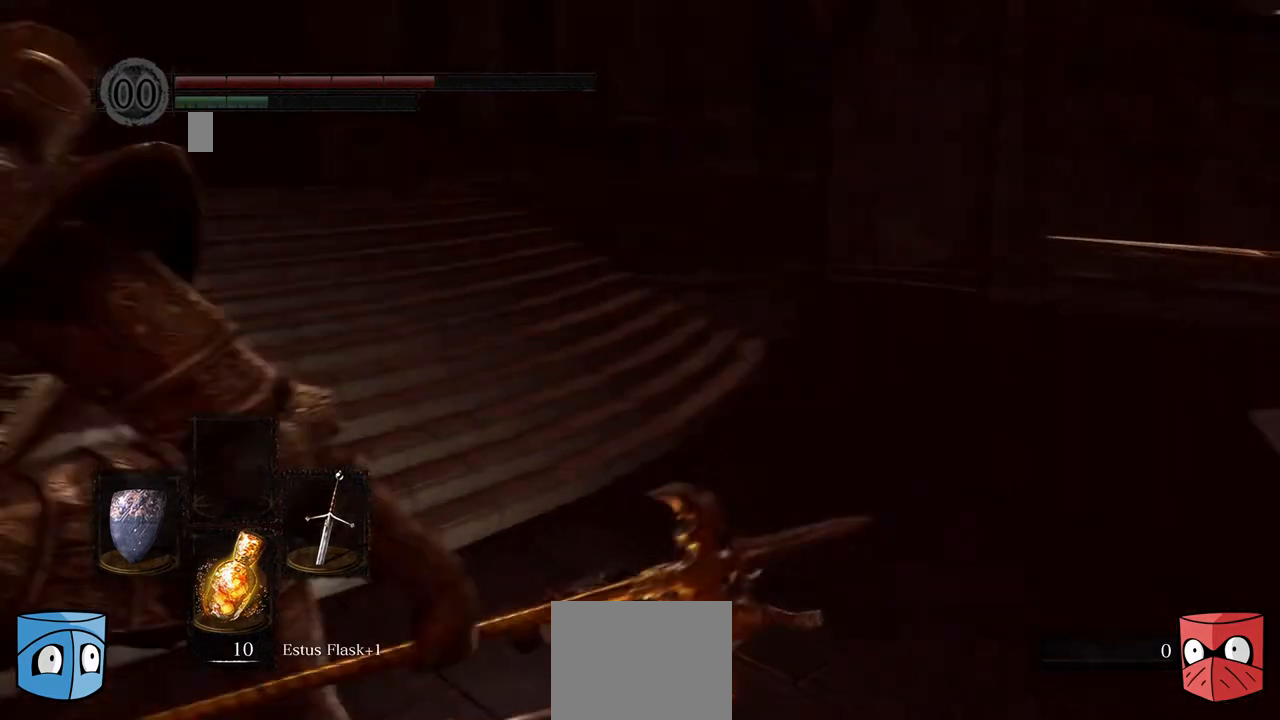
{"buttons": [], "left_stick": "right", "right_stick": "right", "events": [[333, "left_stick", "right"], [333, "right_stick", "center"], [400, "right_stick", "right"]]}
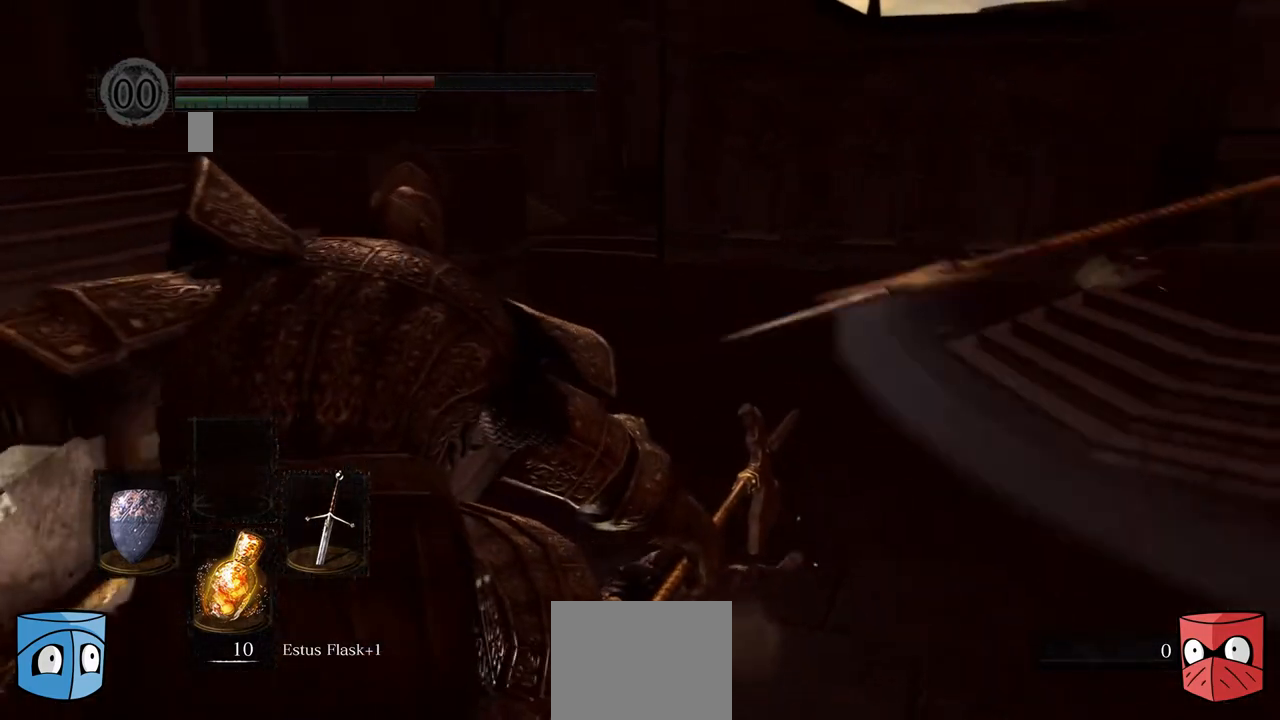
{"buttons": ["B"], "left_stick": "right", "right_stick": "center", "events": [[33, "right_stick", "center"], [467, "B", "down"]]}
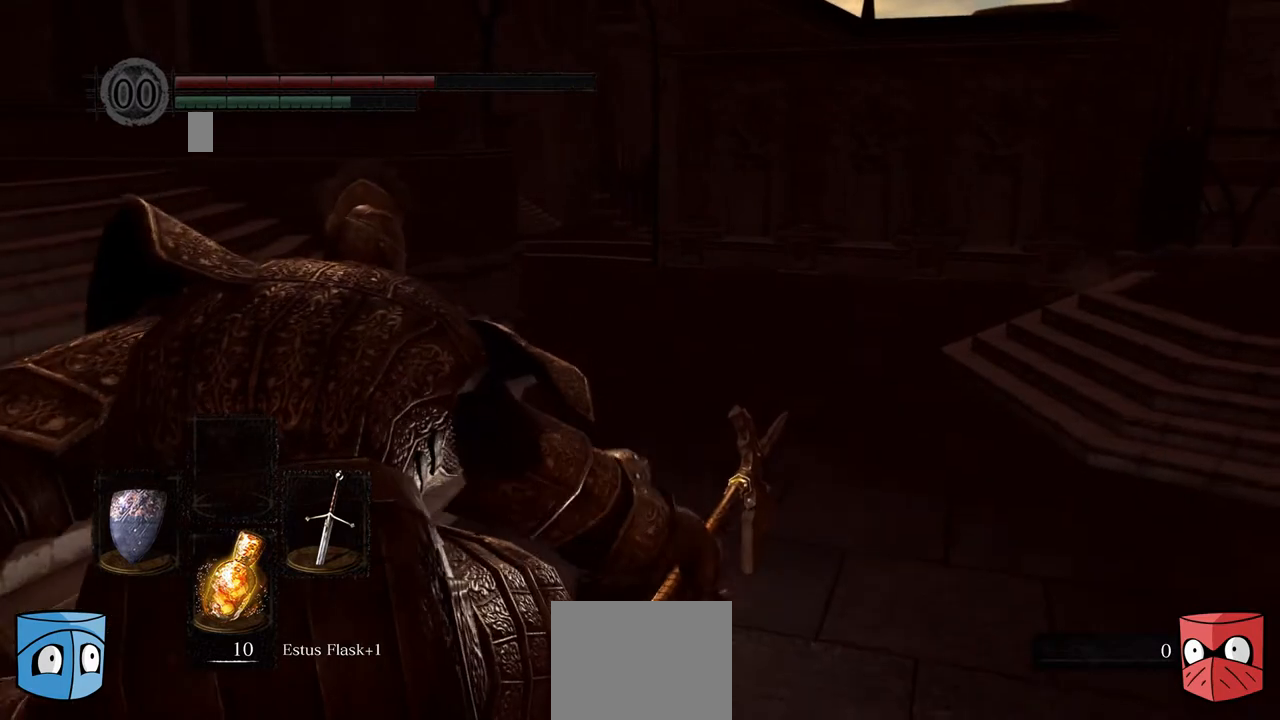
{"buttons": [], "left_stick": "center", "right_stick": "center", "events": [[33, "B", "up"], [100, "left_stick", "center"]]}